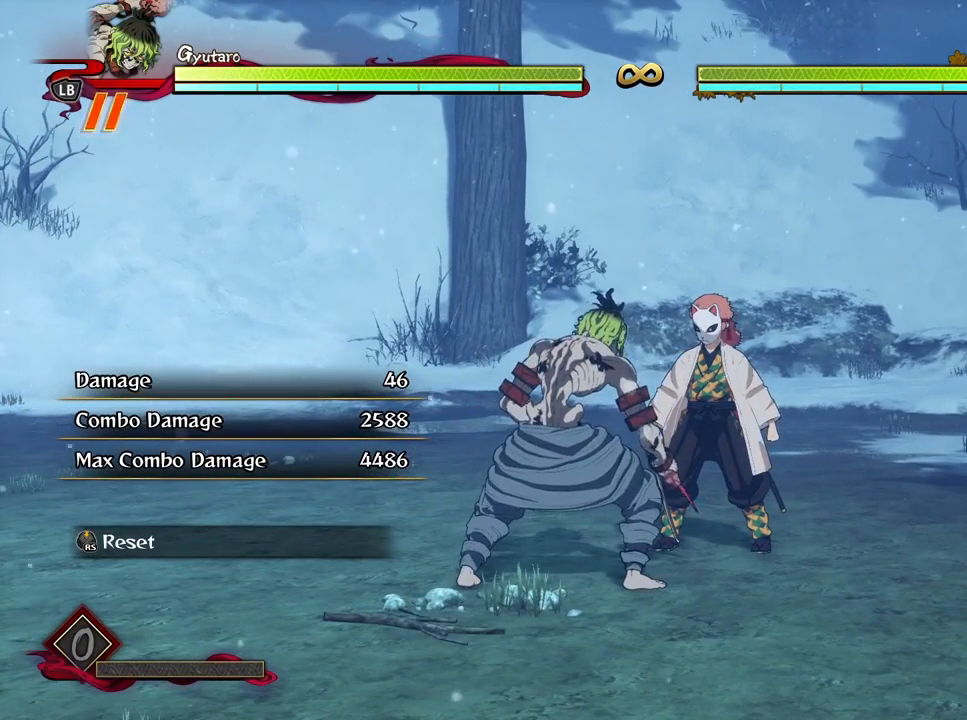
Gameplay with a controller (Xbox layout); each line is a JSON object with the inputs held at the frame after it. "events" lists button and stick changes between this image and that frame as [ms after this image, input, new state], when the widget could be followed in between.
{"buttons": [], "left_stick": "center", "right_stick": "center", "events": []}
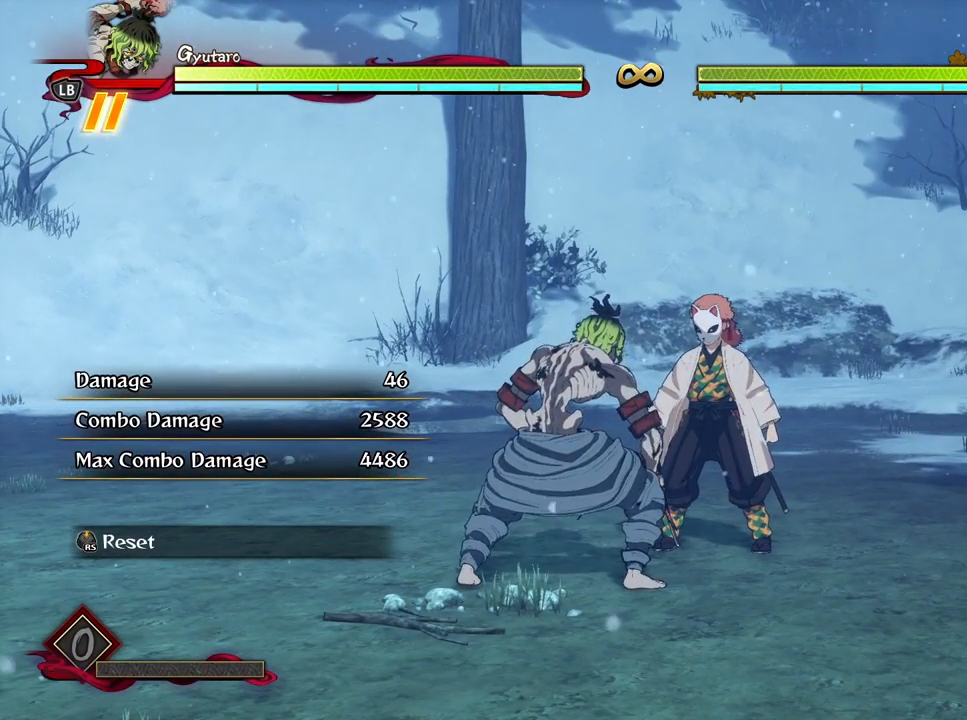
{"buttons": [], "left_stick": "center", "right_stick": "center", "events": []}
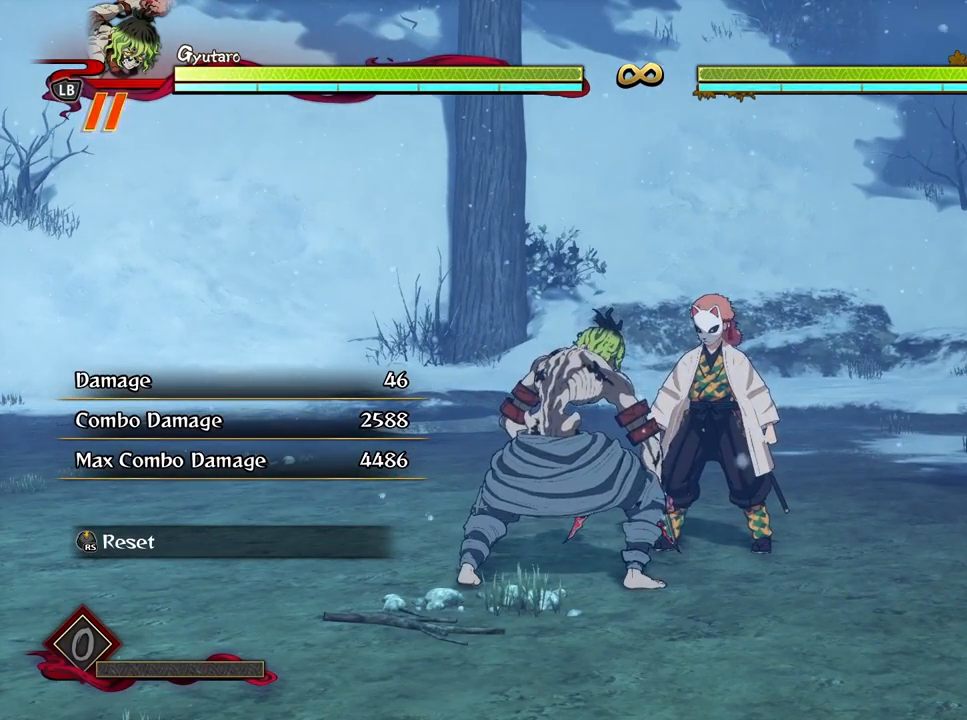
{"buttons": [], "left_stick": "center", "right_stick": "center", "events": []}
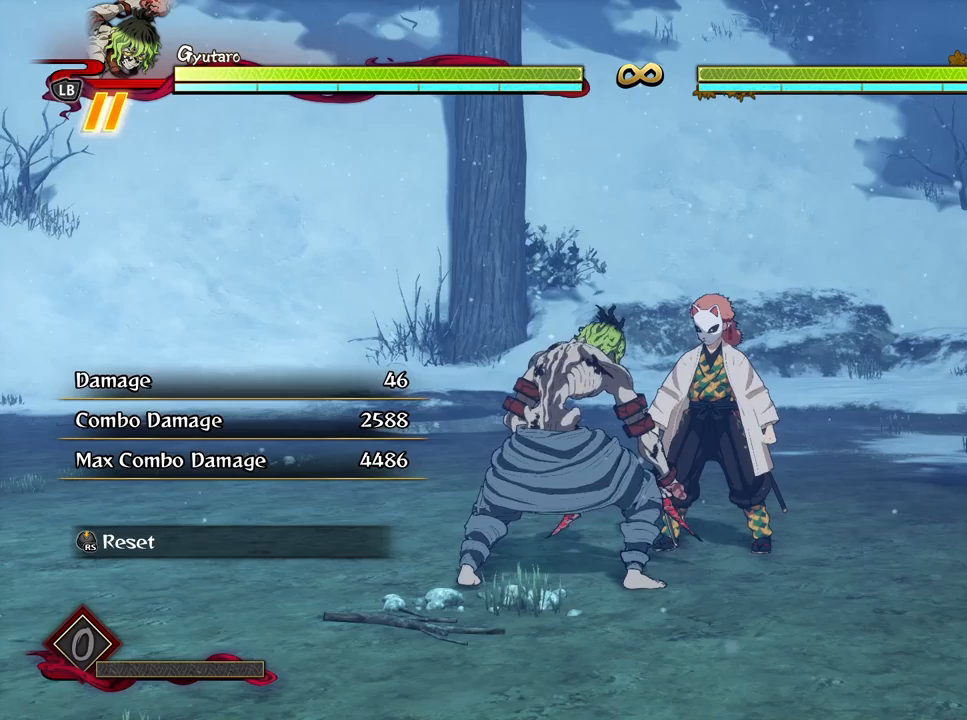
{"buttons": [], "left_stick": "center", "right_stick": "center", "events": []}
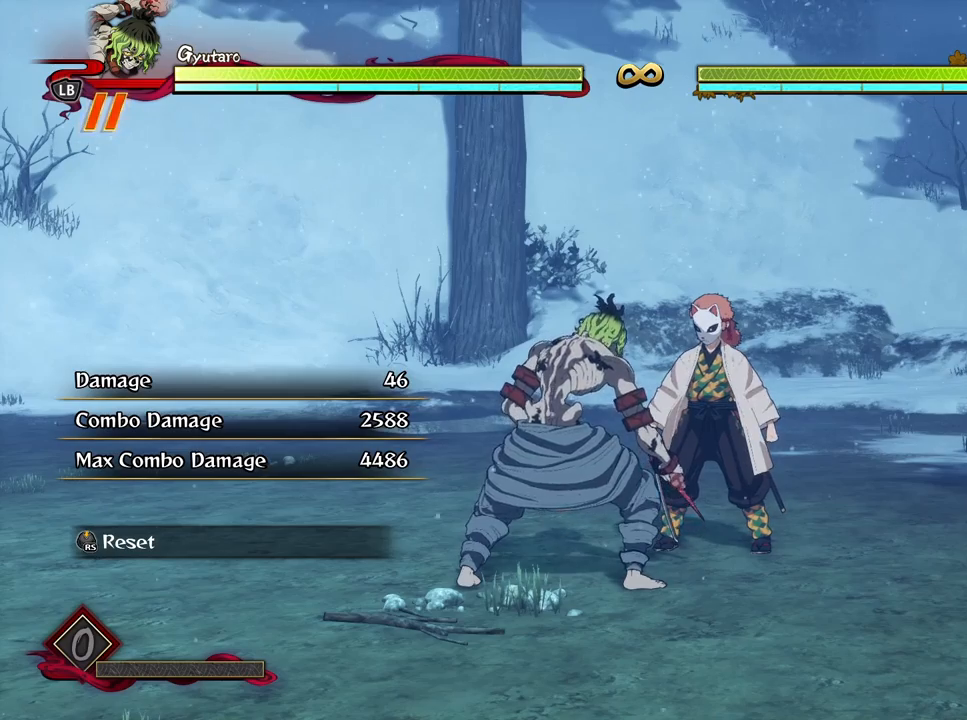
{"buttons": [], "left_stick": "center", "right_stick": "center", "events": []}
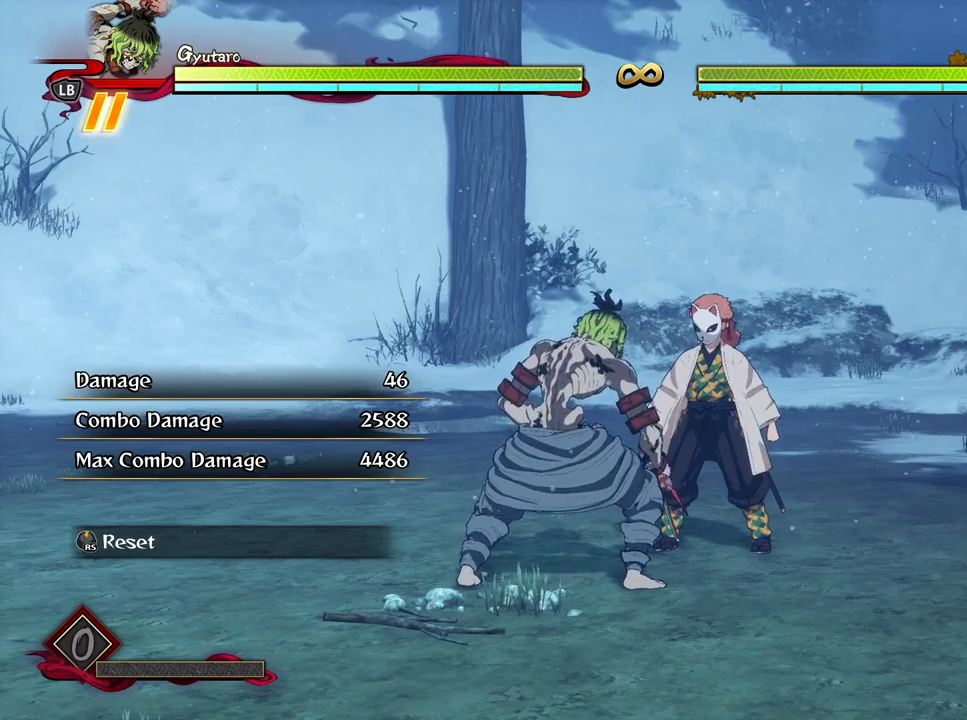
{"buttons": [], "left_stick": "center", "right_stick": "center", "events": []}
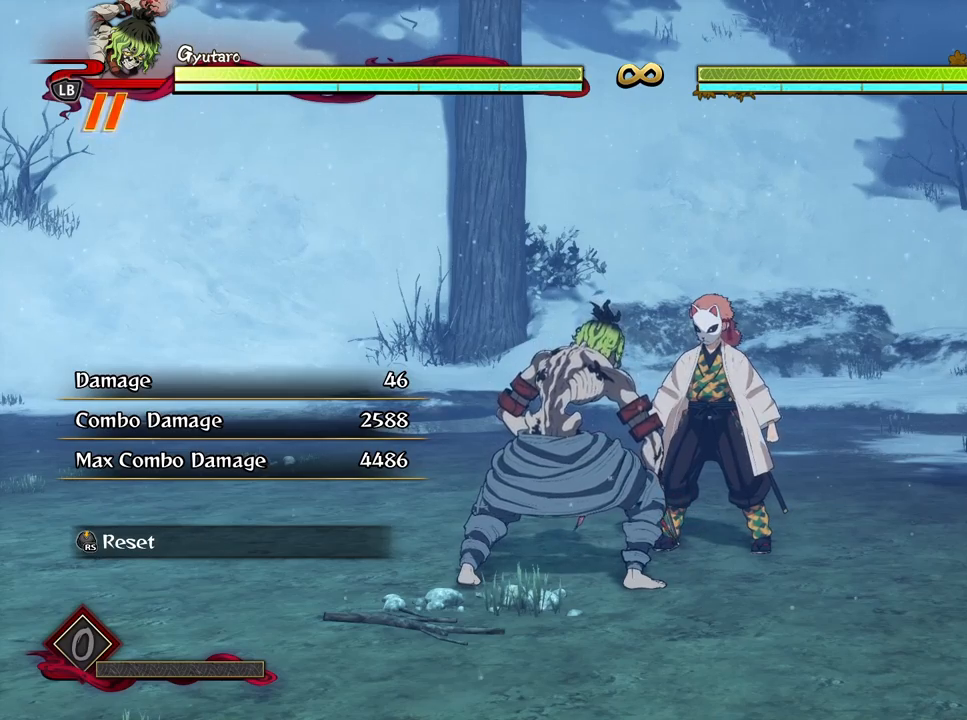
{"buttons": [], "left_stick": "center", "right_stick": "center", "events": []}
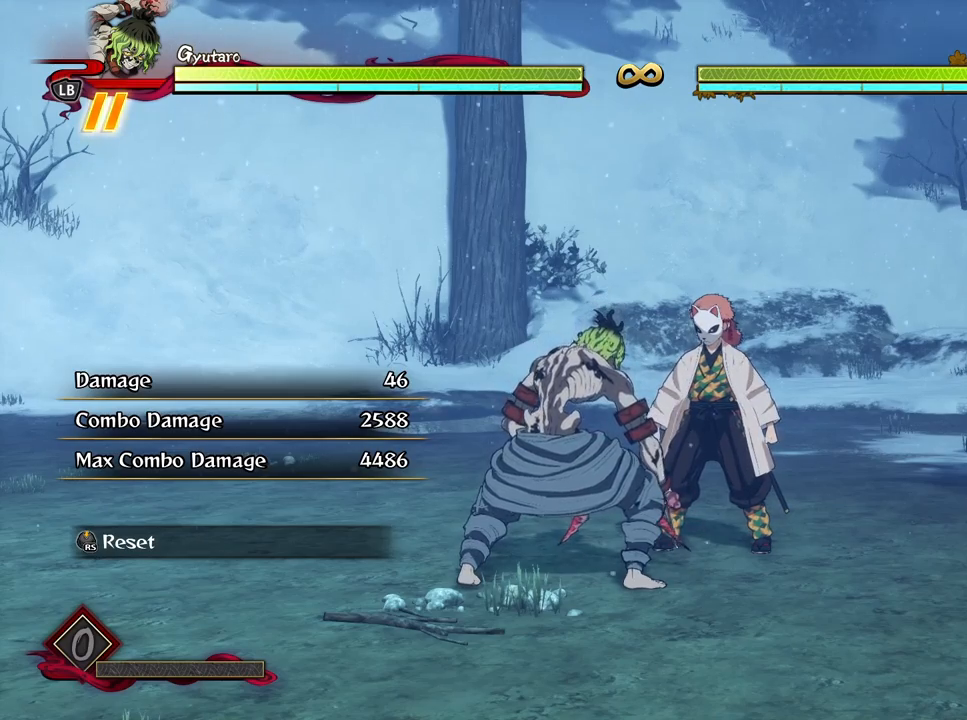
{"buttons": [], "left_stick": "up", "right_stick": "center", "events": [[100, "left_stick", "left"], [500, "left_stick", "up"]]}
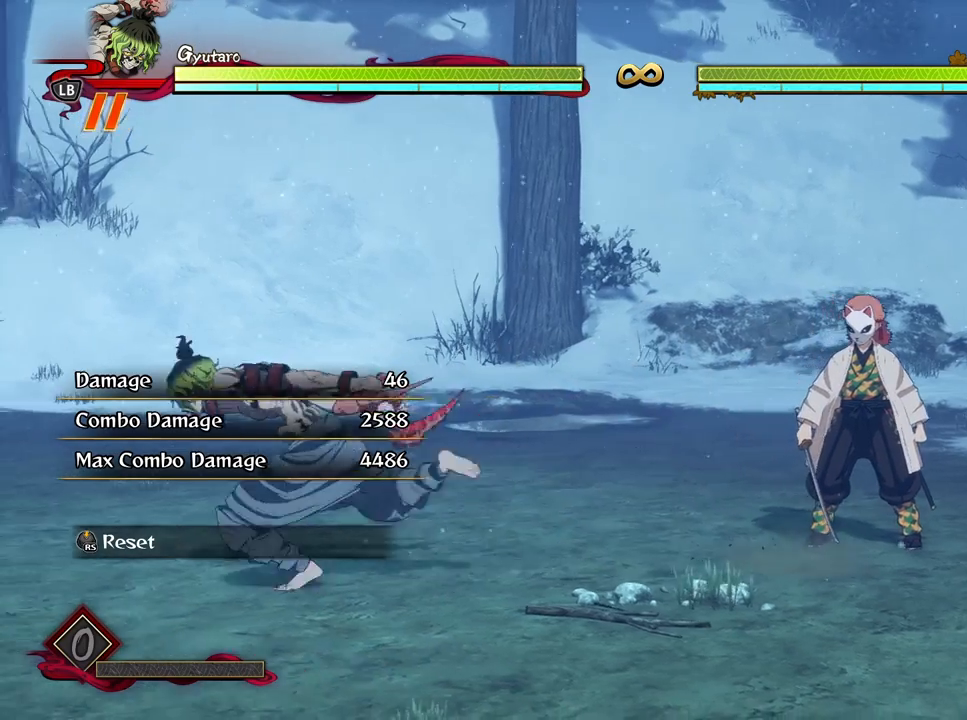
{"buttons": [], "left_stick": "center", "right_stick": "center", "events": [[67, "left_stick", "up-right"], [233, "left_stick", "down-right"], [283, "left_stick", "down"], [383, "left_stick", "center"]]}
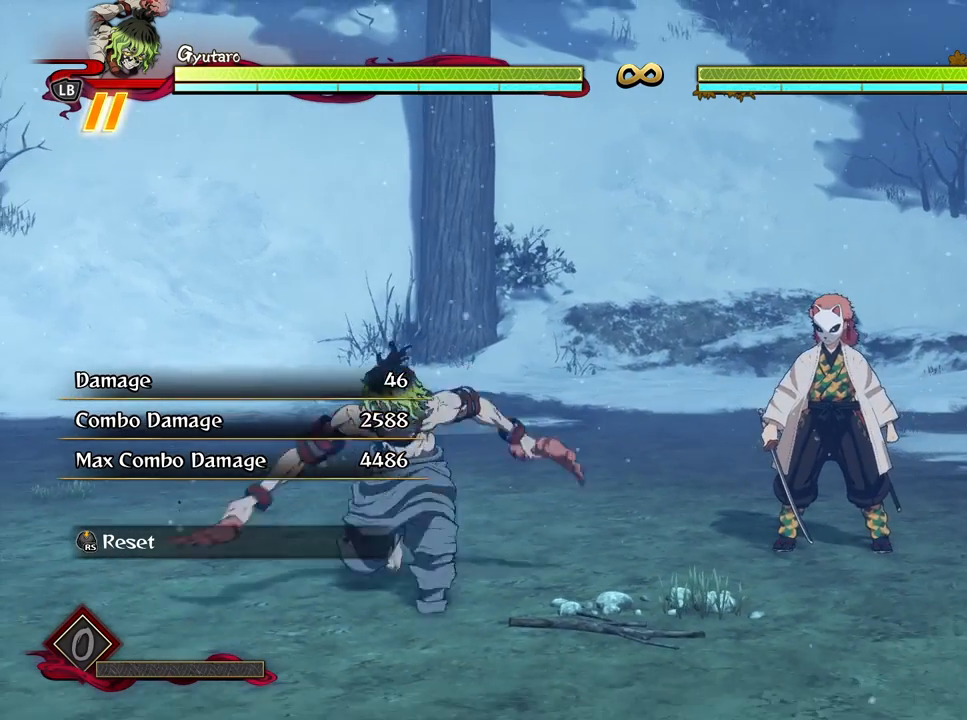
{"buttons": [], "left_stick": "center", "right_stick": "center", "events": []}
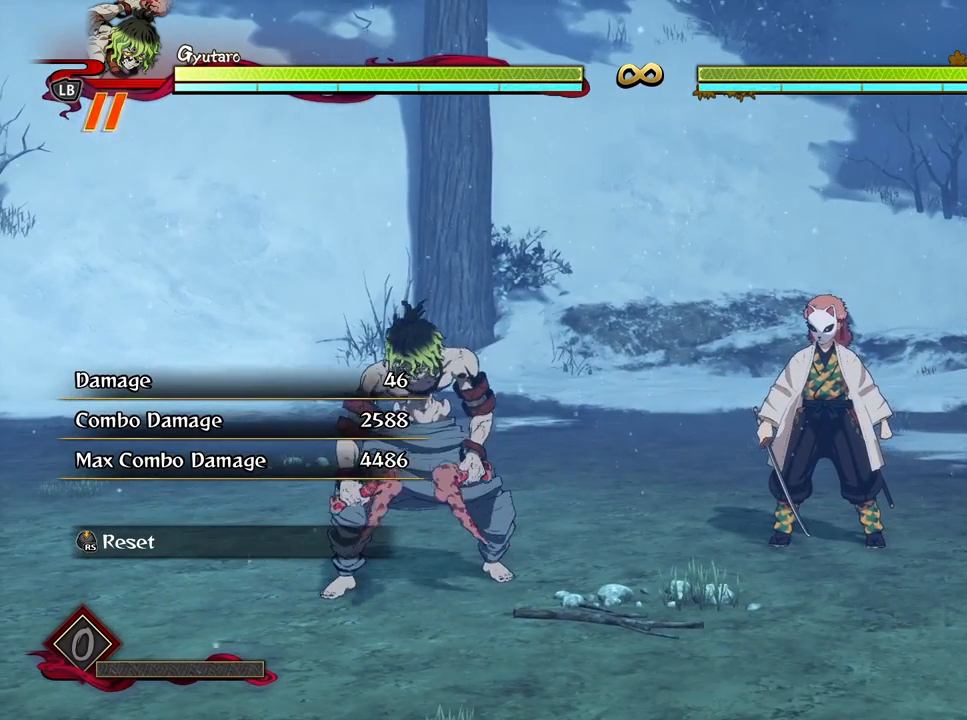
{"buttons": [], "left_stick": "center", "right_stick": "center", "events": []}
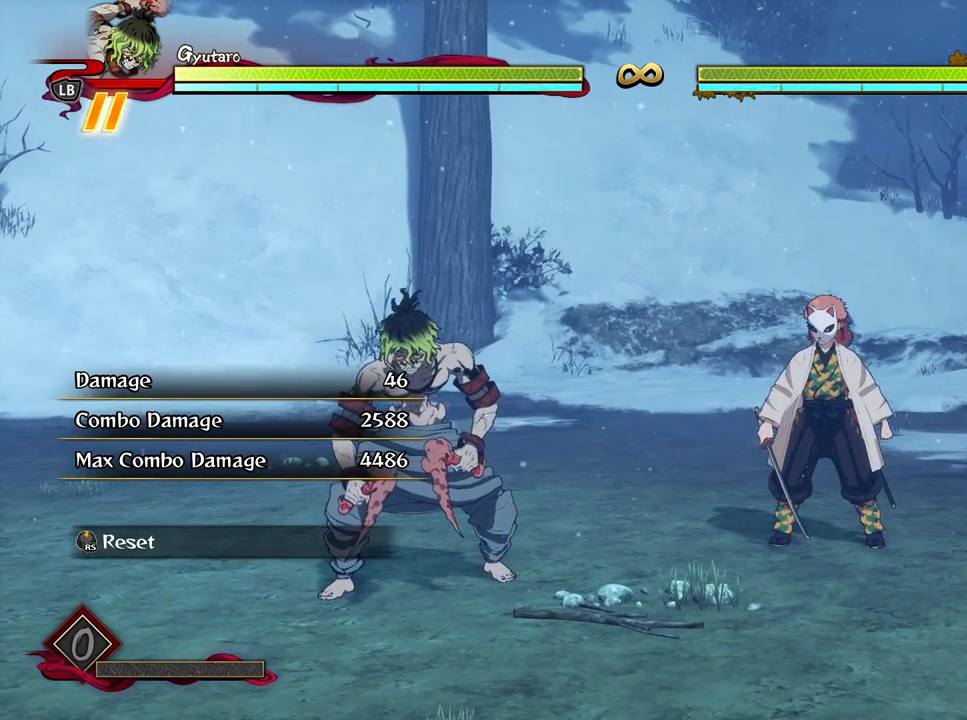
{"buttons": [], "left_stick": "center", "right_stick": "center", "events": []}
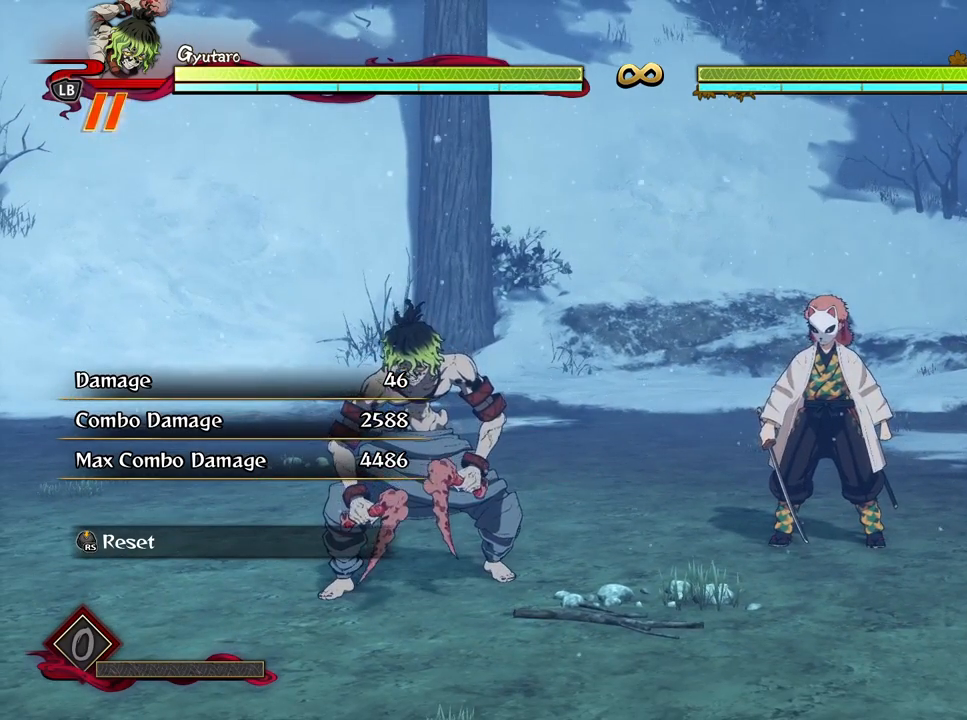
{"buttons": [], "left_stick": "center", "right_stick": "center", "events": []}
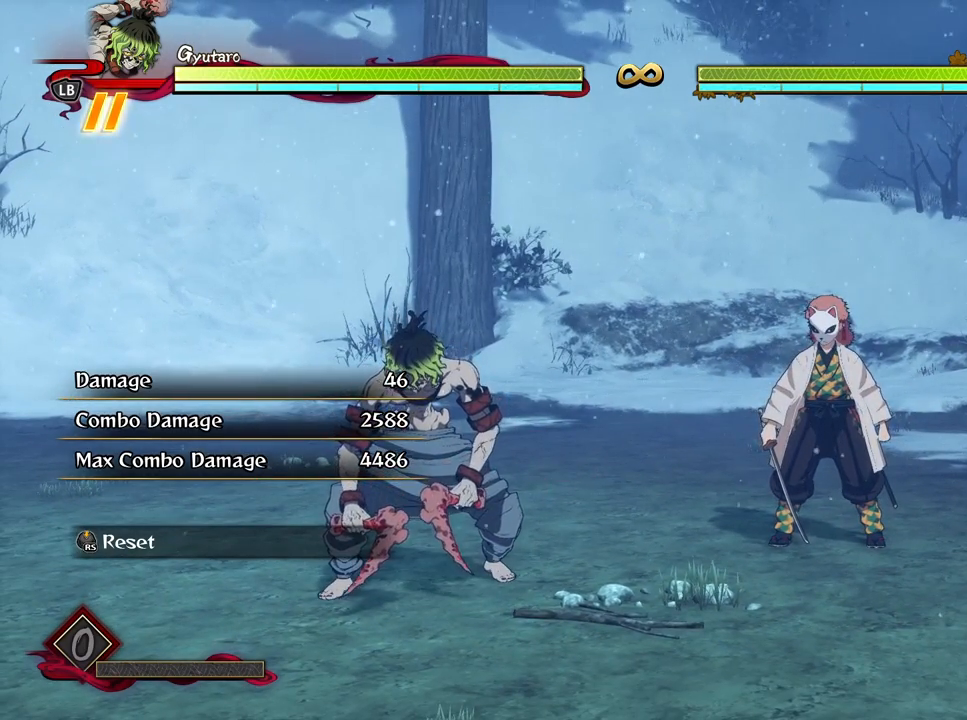
{"buttons": [], "left_stick": "center", "right_stick": "center", "events": []}
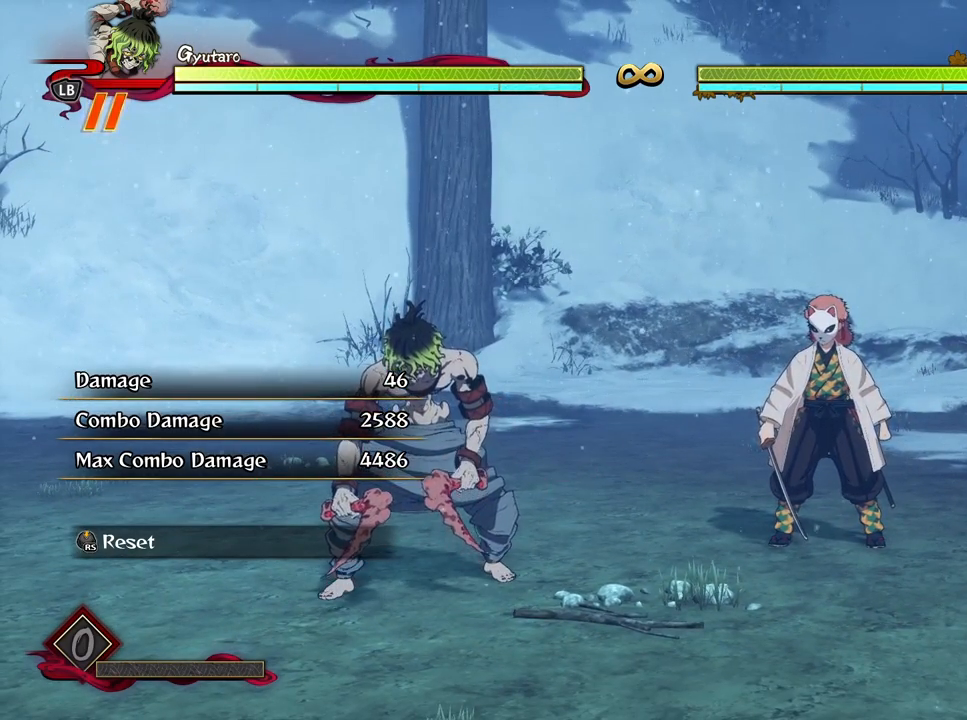
{"buttons": [], "left_stick": "center", "right_stick": "center", "events": []}
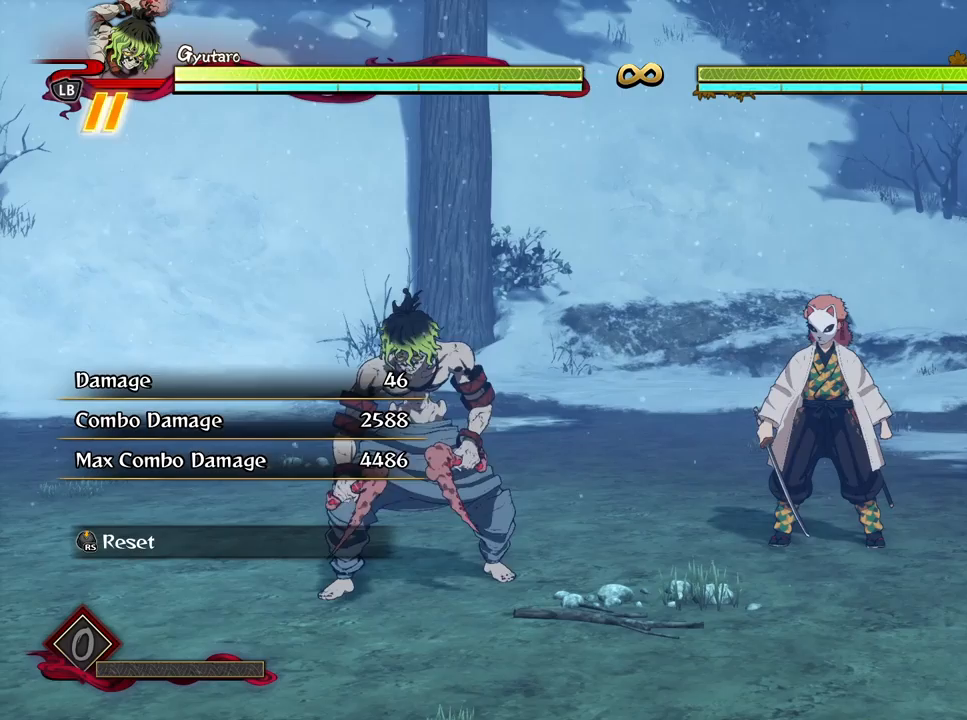
{"buttons": [], "left_stick": "center", "right_stick": "center", "events": []}
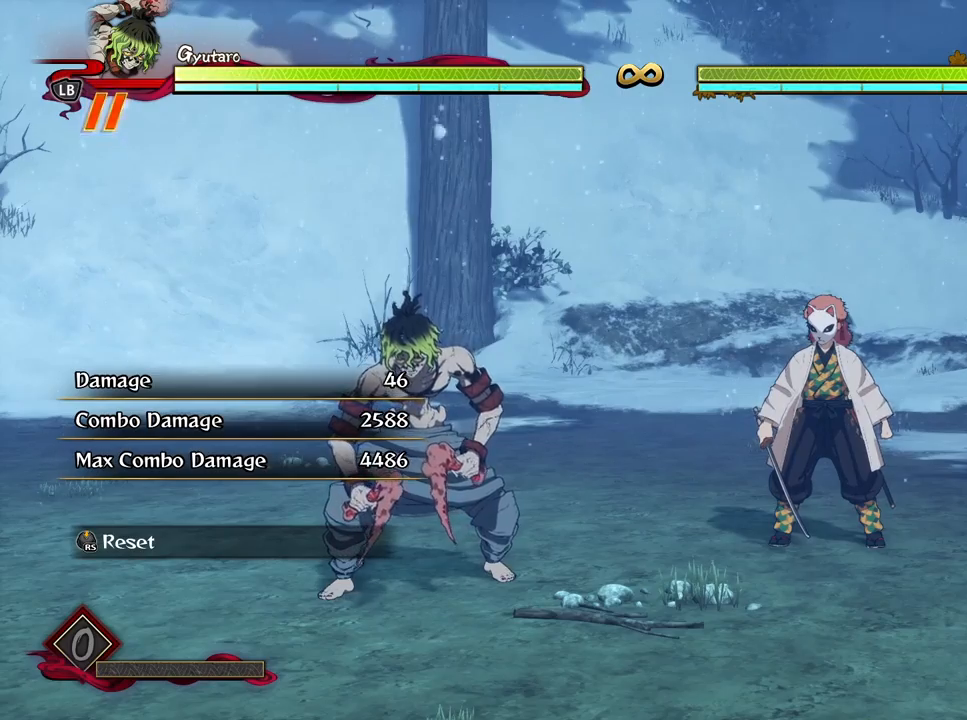
{"buttons": [], "left_stick": "up", "right_stick": "center", "events": [[367, "left_stick", "up"]]}
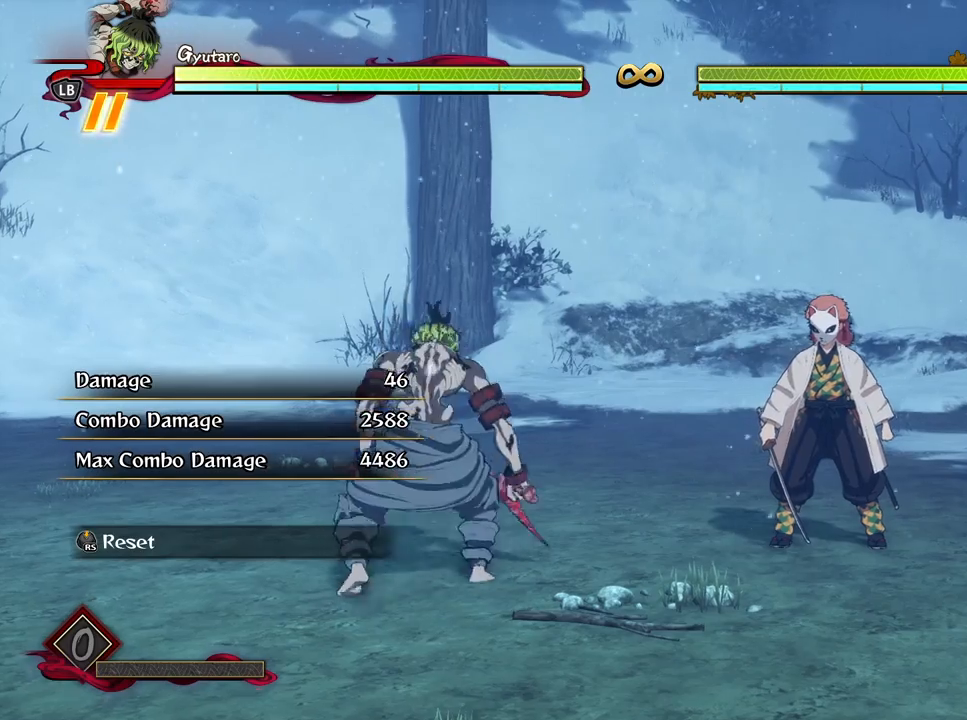
{"buttons": [], "left_stick": "down-left", "right_stick": "center", "events": [[67, "left_stick", "center"], [283, "left_stick", "down"], [417, "left_stick", "down-left"]]}
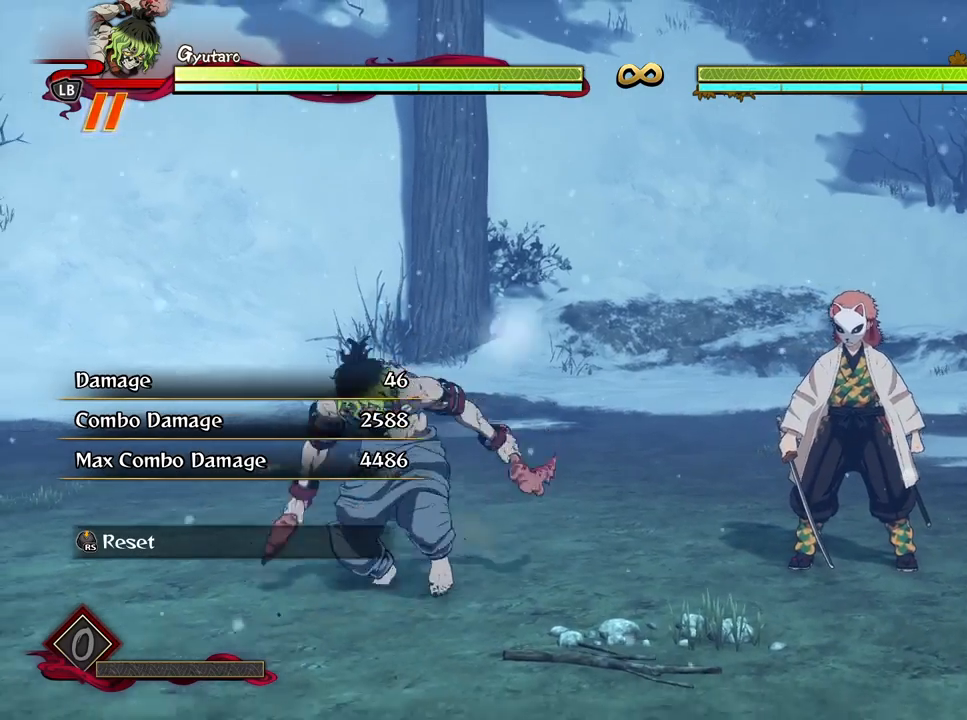
{"buttons": [], "left_stick": "up-right", "right_stick": "center", "events": [[283, "left_stick", "up-left"], [500, "left_stick", "up-right"]]}
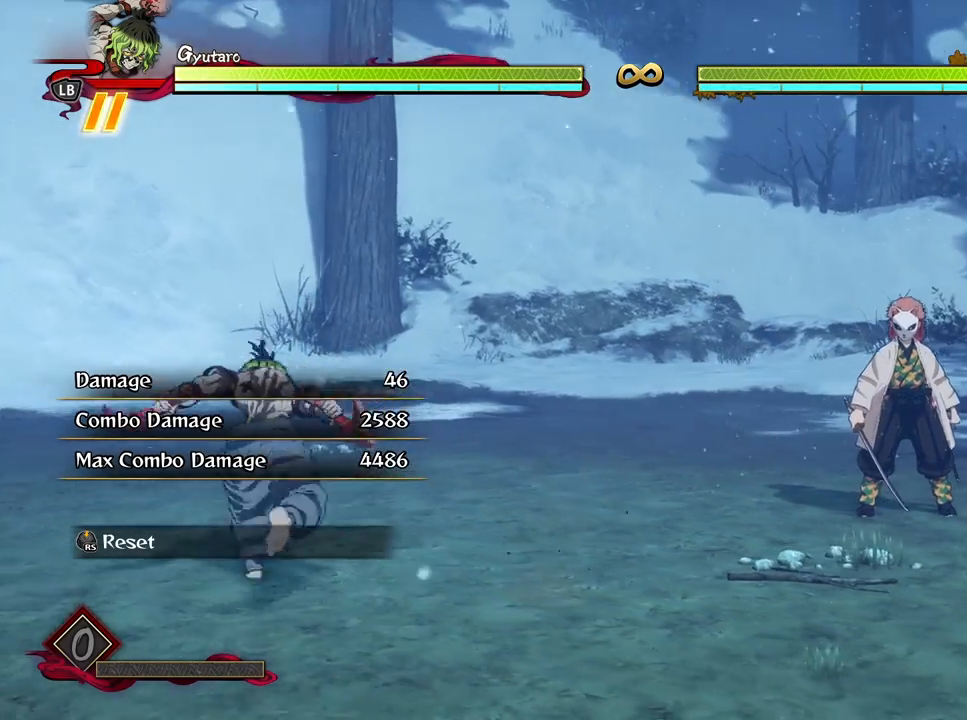
{"buttons": ["Y"], "left_stick": "down", "right_stick": "center", "events": [[117, "left_stick", "center"], [417, "left_stick", "down"], [467, "Y", "down"]]}
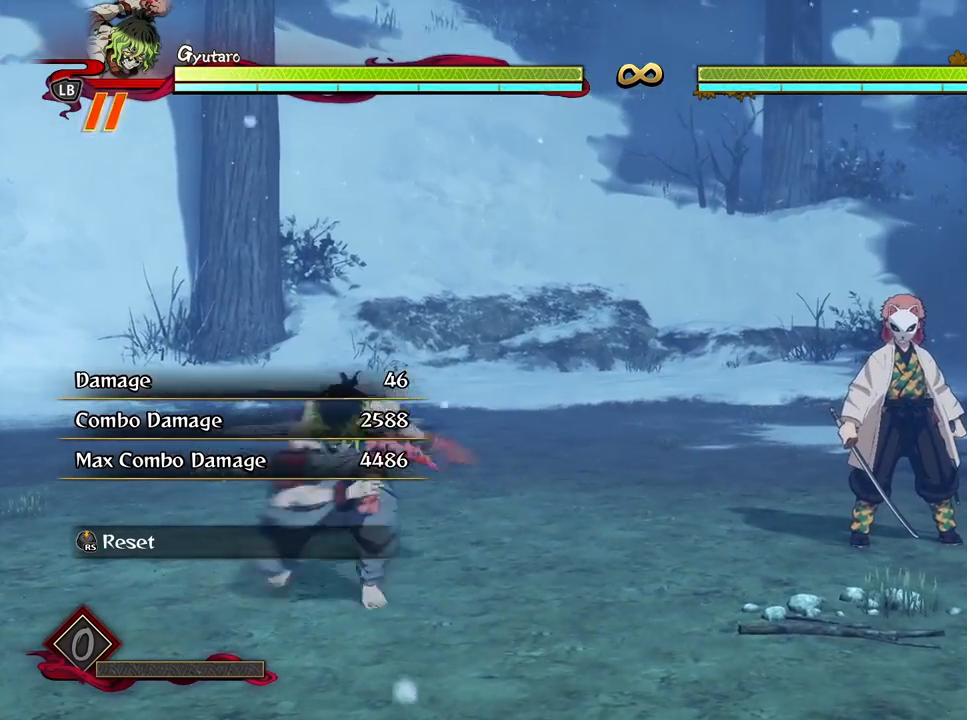
{"buttons": [], "left_stick": "center", "right_stick": "center", "events": [[100, "Y", "up"], [133, "left_stick", "center"]]}
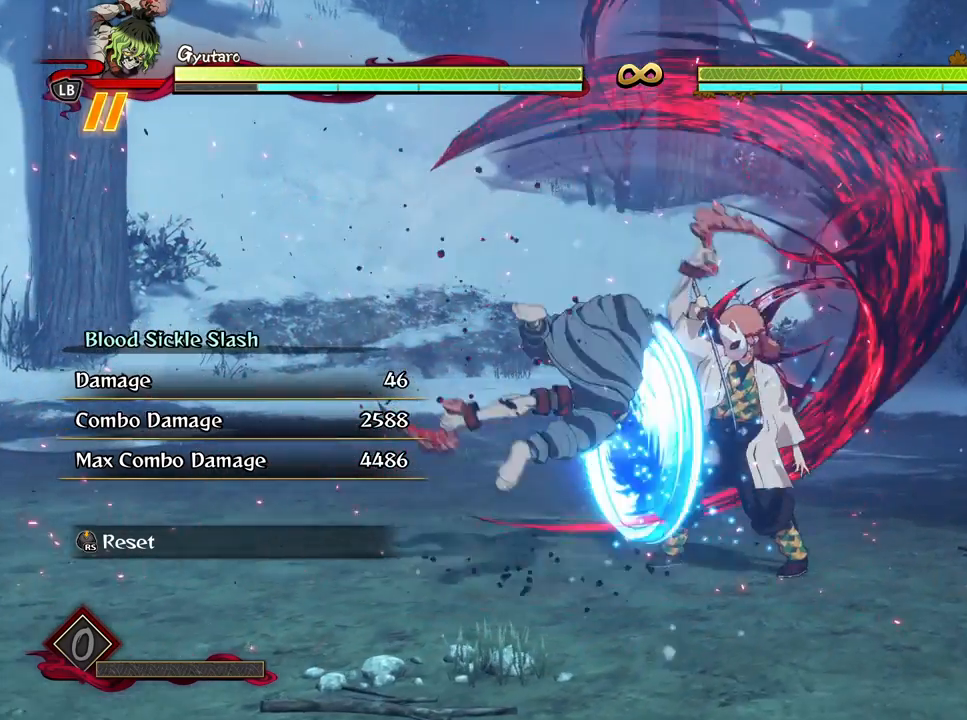
{"buttons": [], "left_stick": "center", "right_stick": "center", "events": []}
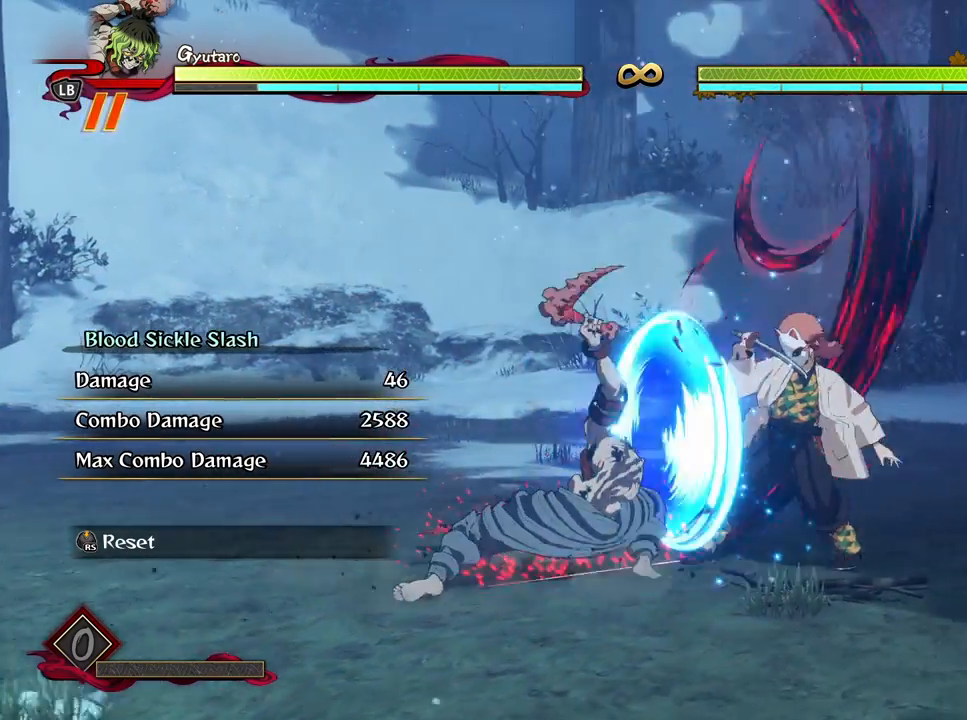
{"buttons": [], "left_stick": "down", "right_stick": "center", "events": [[250, "left_stick", "down"]]}
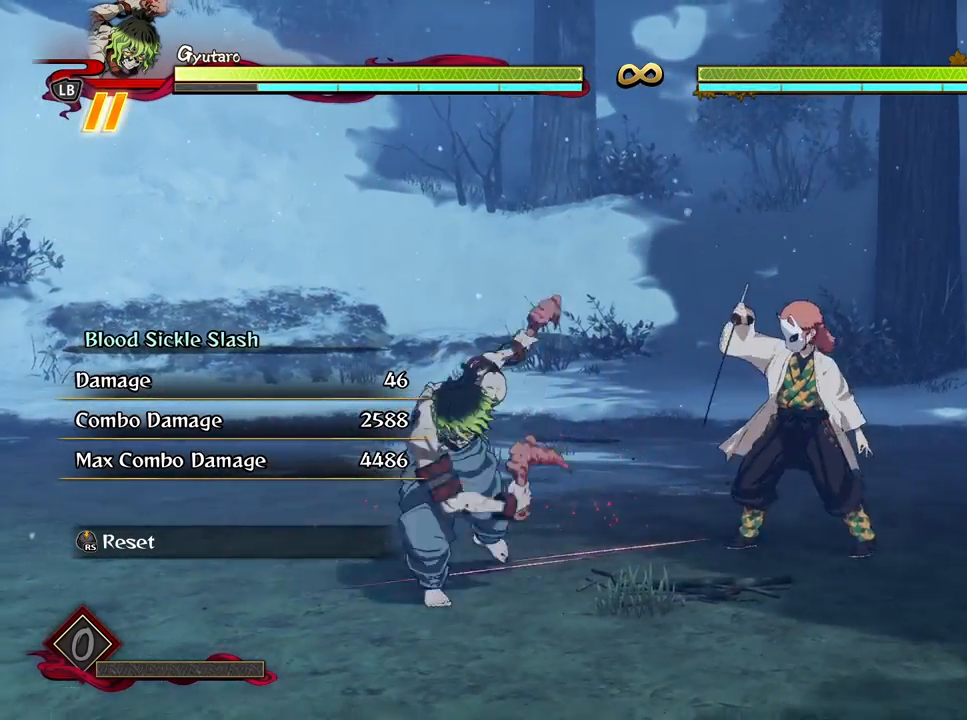
{"buttons": [], "left_stick": "up", "right_stick": "center", "events": [[300, "left_stick", "center"], [350, "left_stick", "up-right"], [467, "left_stick", "up"]]}
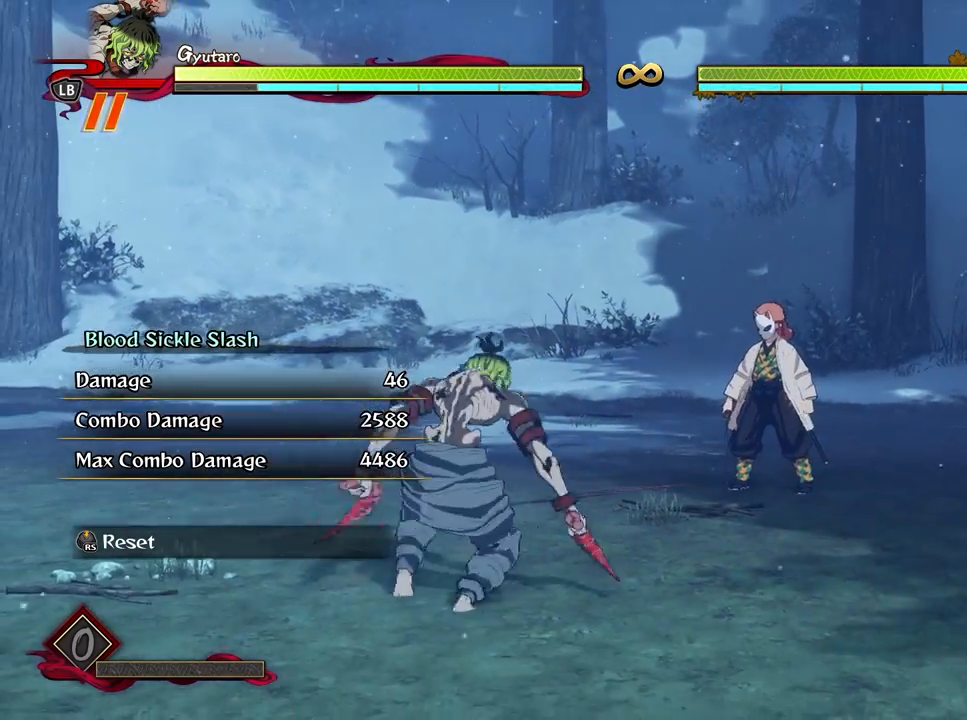
{"buttons": [], "left_stick": "down", "right_stick": "center", "events": [[183, "left_stick", "center"], [333, "left_stick", "down"], [367, "Y", "down"], [500, "Y", "up"]]}
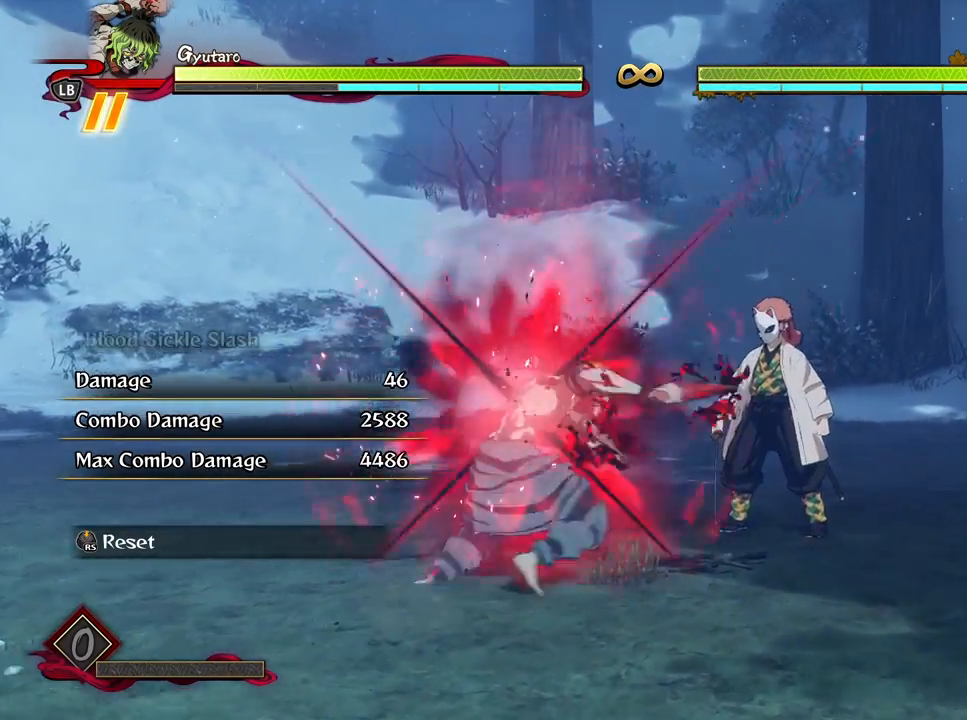
{"buttons": ["R1"], "left_stick": "center", "right_stick": "center", "events": [[17, "left_stick", "center"], [267, "R1", "down"]]}